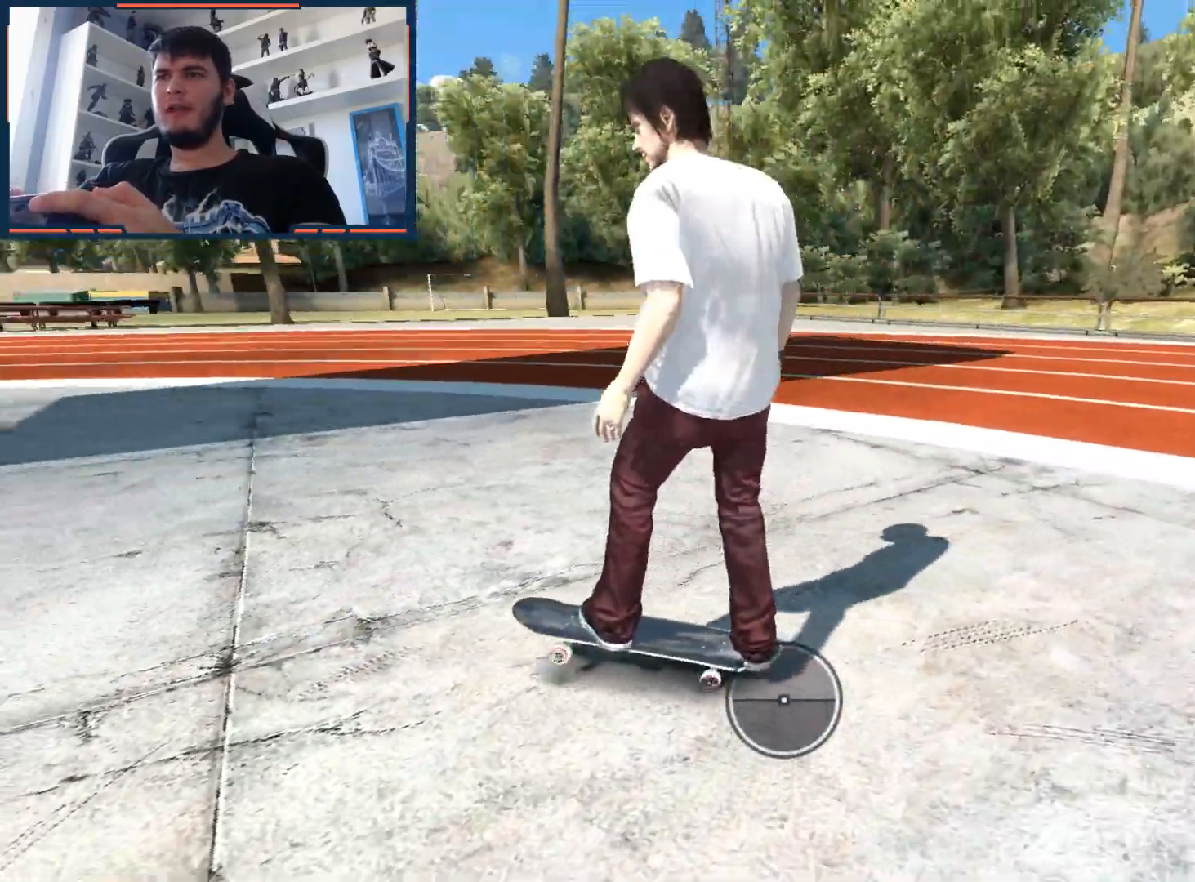
Gameplay with a controller (Xbox layout); each line is a JSON object with the inputs held at the frame after it. "events" lists button and stick changes between this image and that frame as [ms after this image, input, new state], when the widget could be followed in between.
{"buttons": [], "left_stick": "right", "right_stick": "center", "events": [[133, "left_stick", "center"], [417, "left_stick", "right"]]}
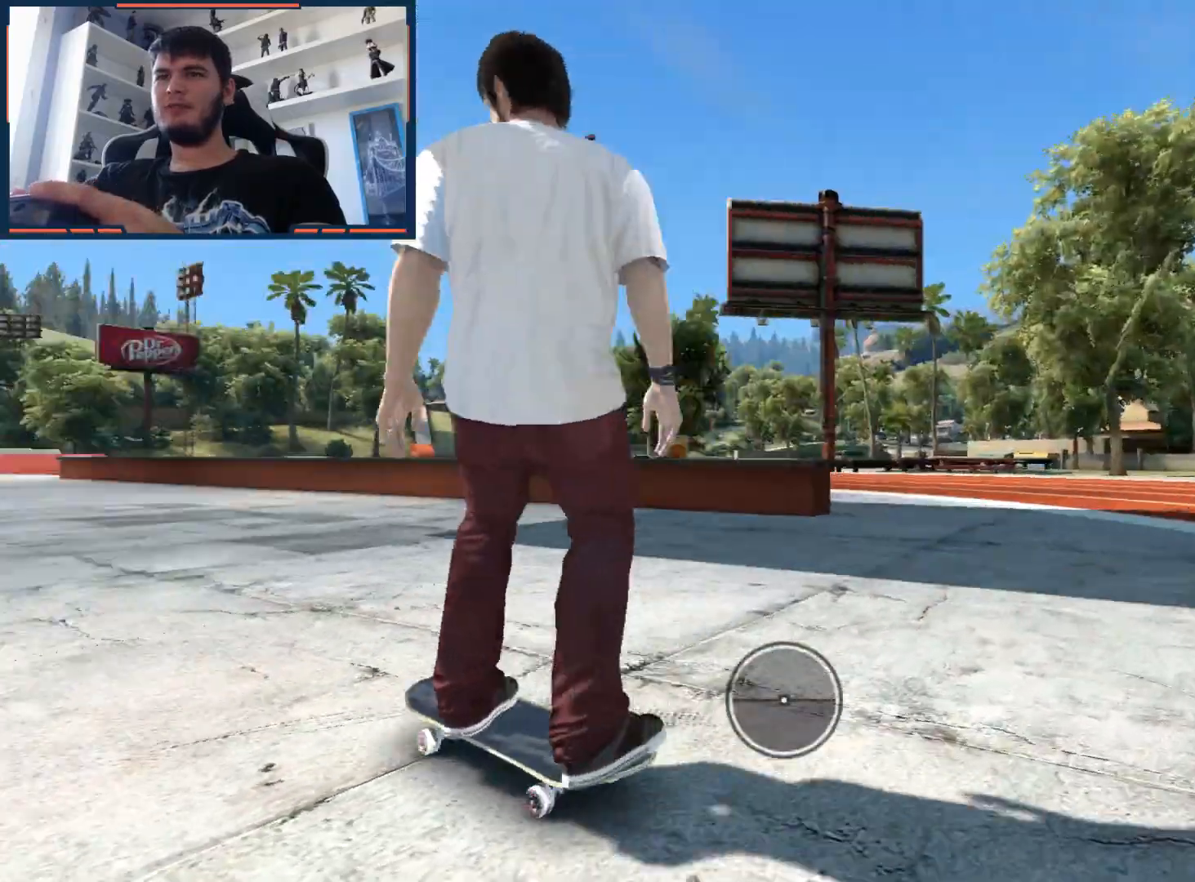
{"buttons": [], "left_stick": "left", "right_stick": "center", "events": [[183, "left_stick", "center"], [350, "left_stick", "left"]]}
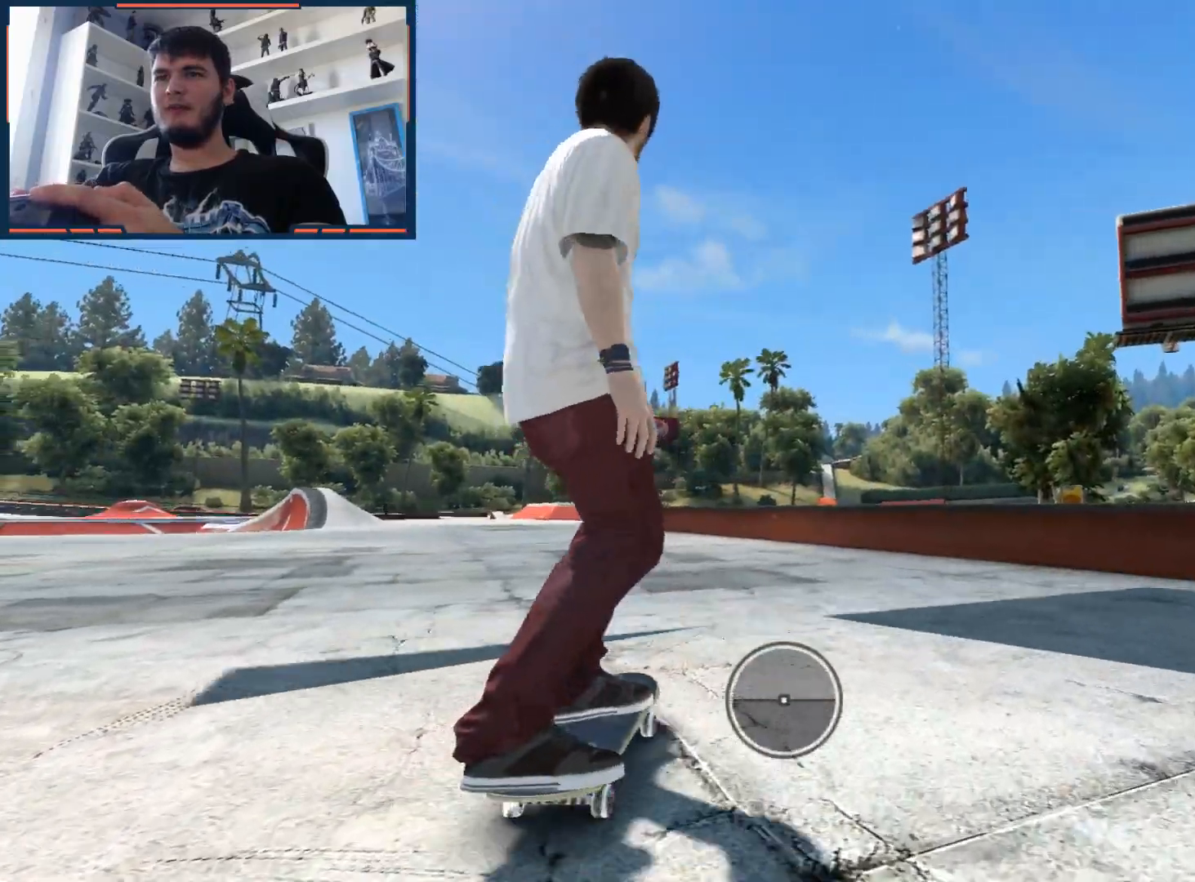
{"buttons": ["L1"], "left_stick": "center", "right_stick": "center", "events": [[150, "left_stick", "center"], [300, "L1", "down"]]}
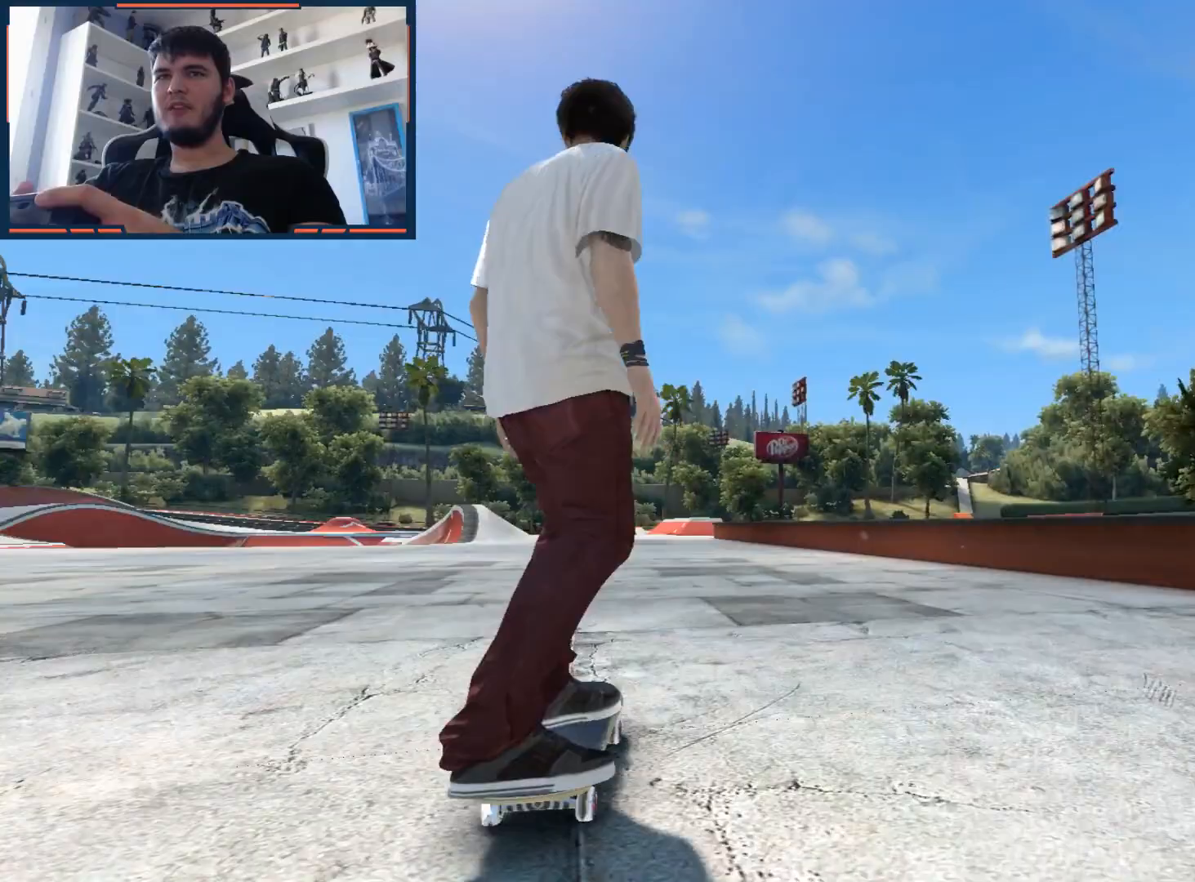
{"buttons": ["A"], "left_stick": "down-left", "right_stick": "center", "events": [[33, "DPAD_DOWN", "down"], [167, "DPAD_DOWN", "up"], [200, "L1", "up"], [250, "A", "down"], [417, "left_stick", "down-left"]]}
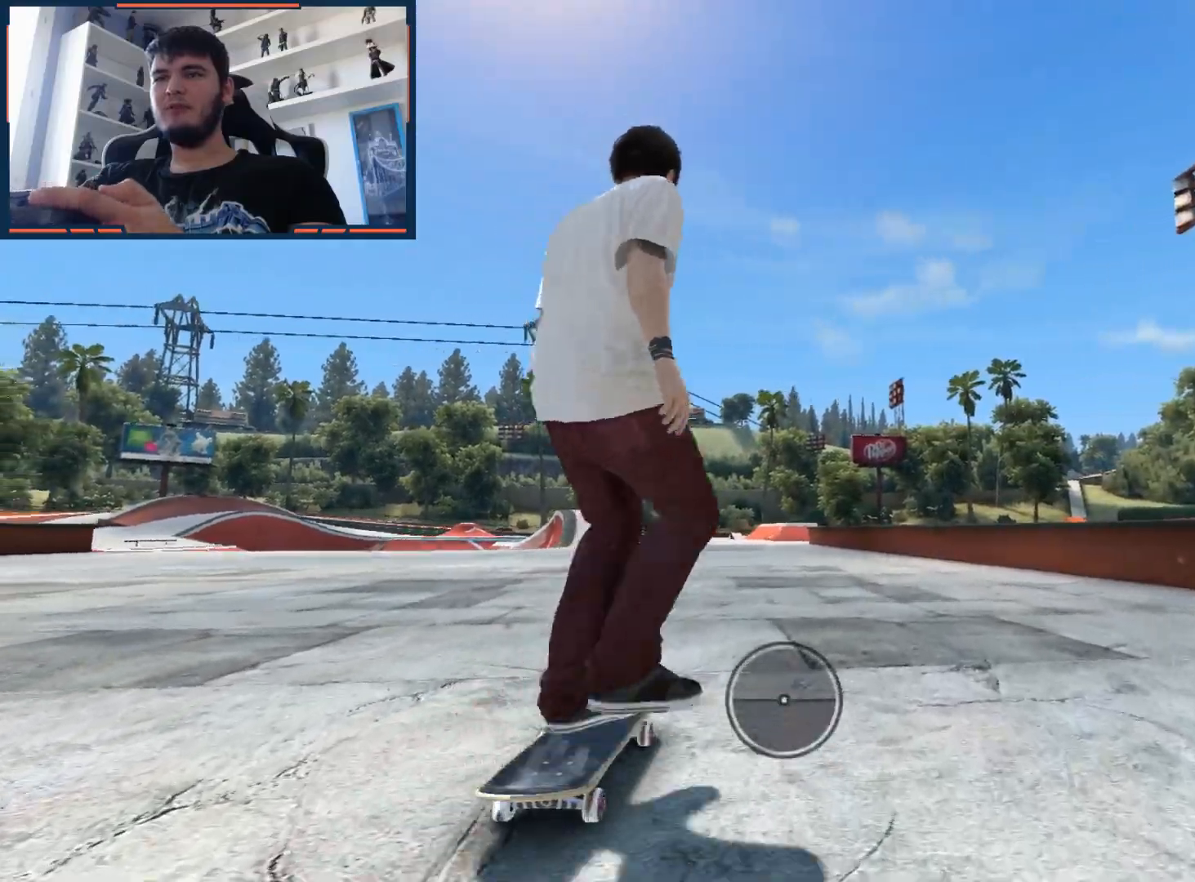
{"buttons": ["A"], "left_stick": "center", "right_stick": "center", "events": [[50, "left_stick", "center"], [333, "left_stick", "down-left"], [450, "left_stick", "center"]]}
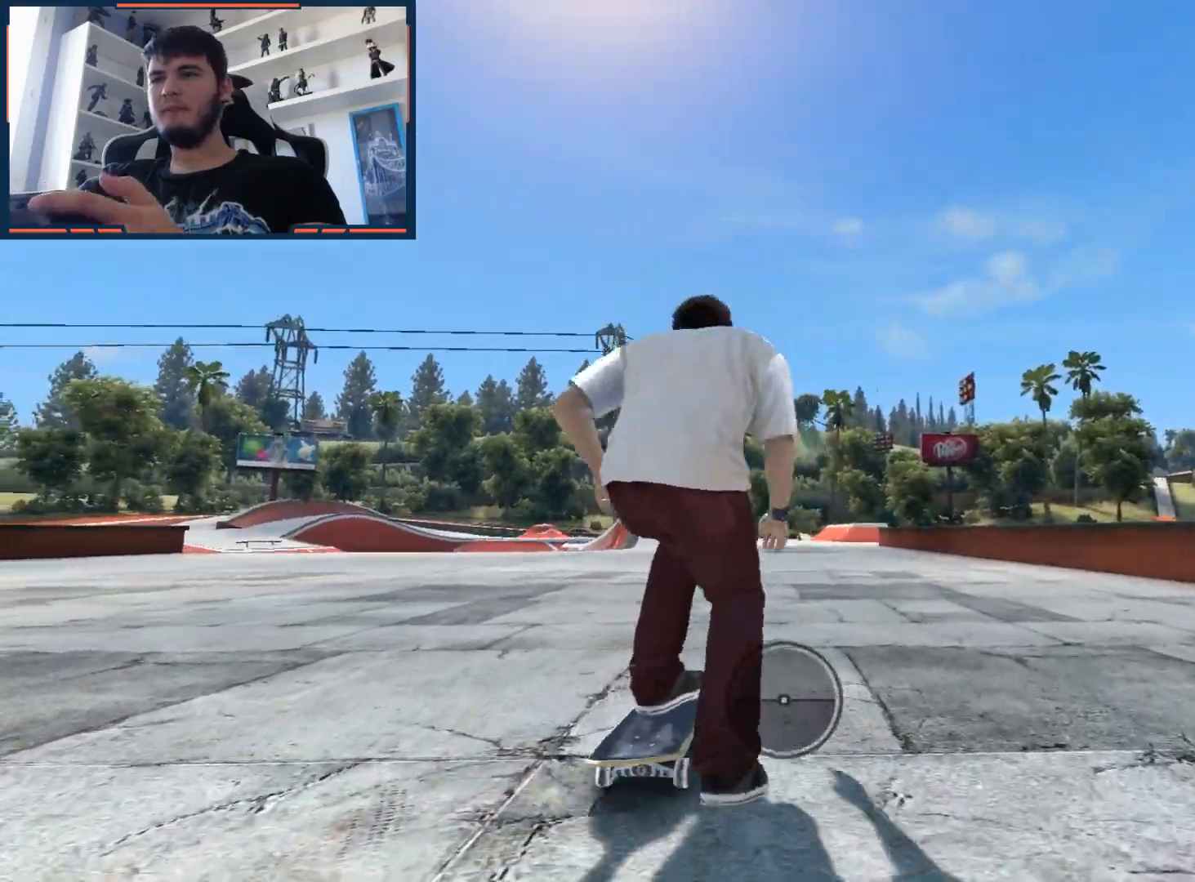
{"buttons": ["A"], "left_stick": "center", "right_stick": "center", "events": []}
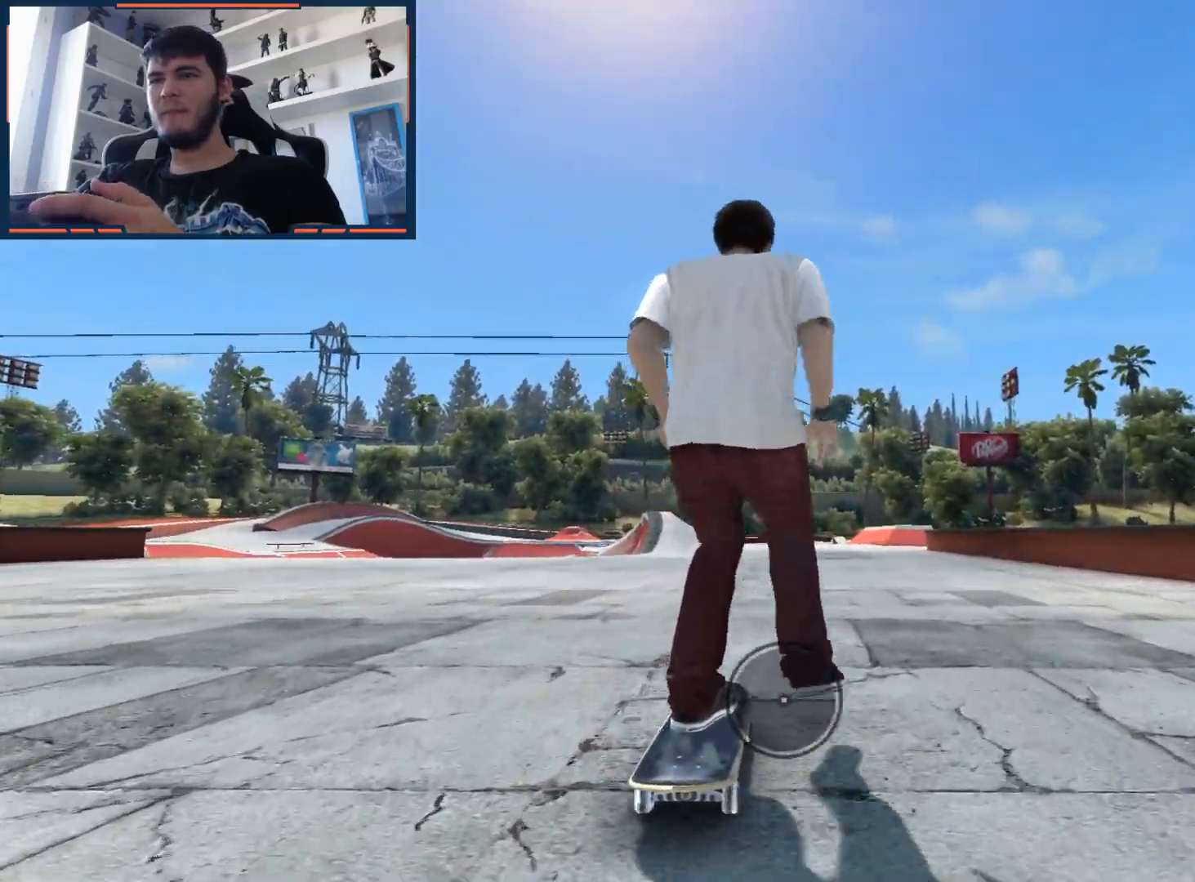
{"buttons": ["A"], "left_stick": "center", "right_stick": "center", "events": [[150, "left_stick", "right"], [217, "left_stick", "center"]]}
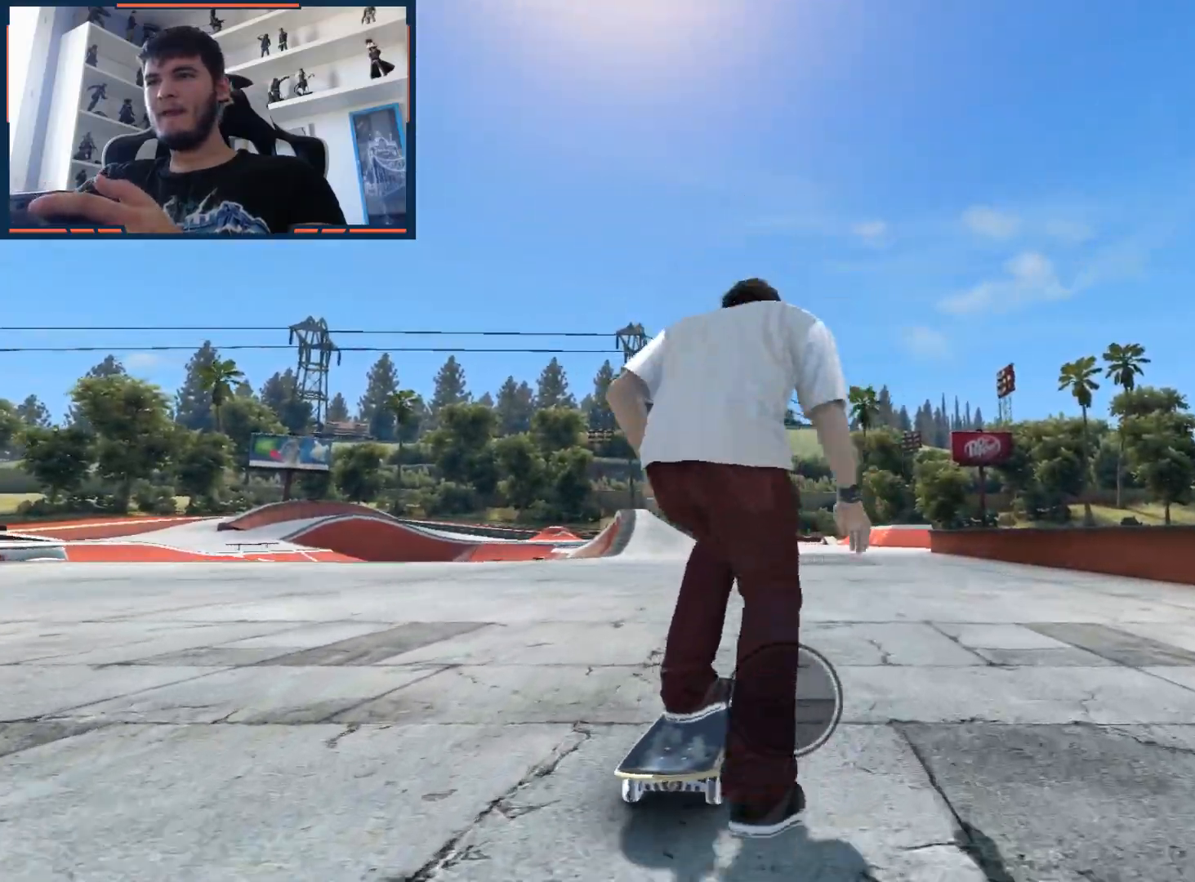
{"buttons": ["A"], "left_stick": "center", "right_stick": "center", "events": [[283, "left_stick", "left"], [350, "left_stick", "center"]]}
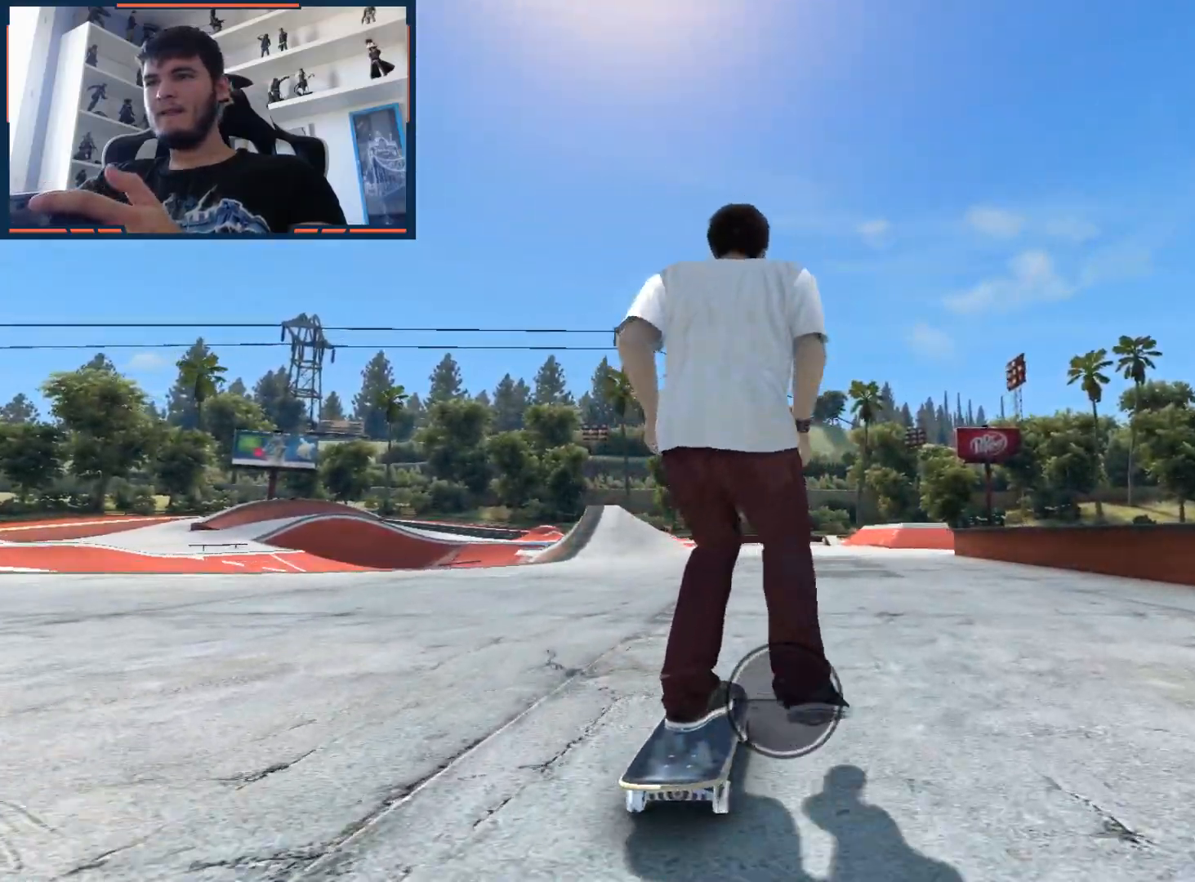
{"buttons": ["A"], "left_stick": "center", "right_stick": "center", "events": []}
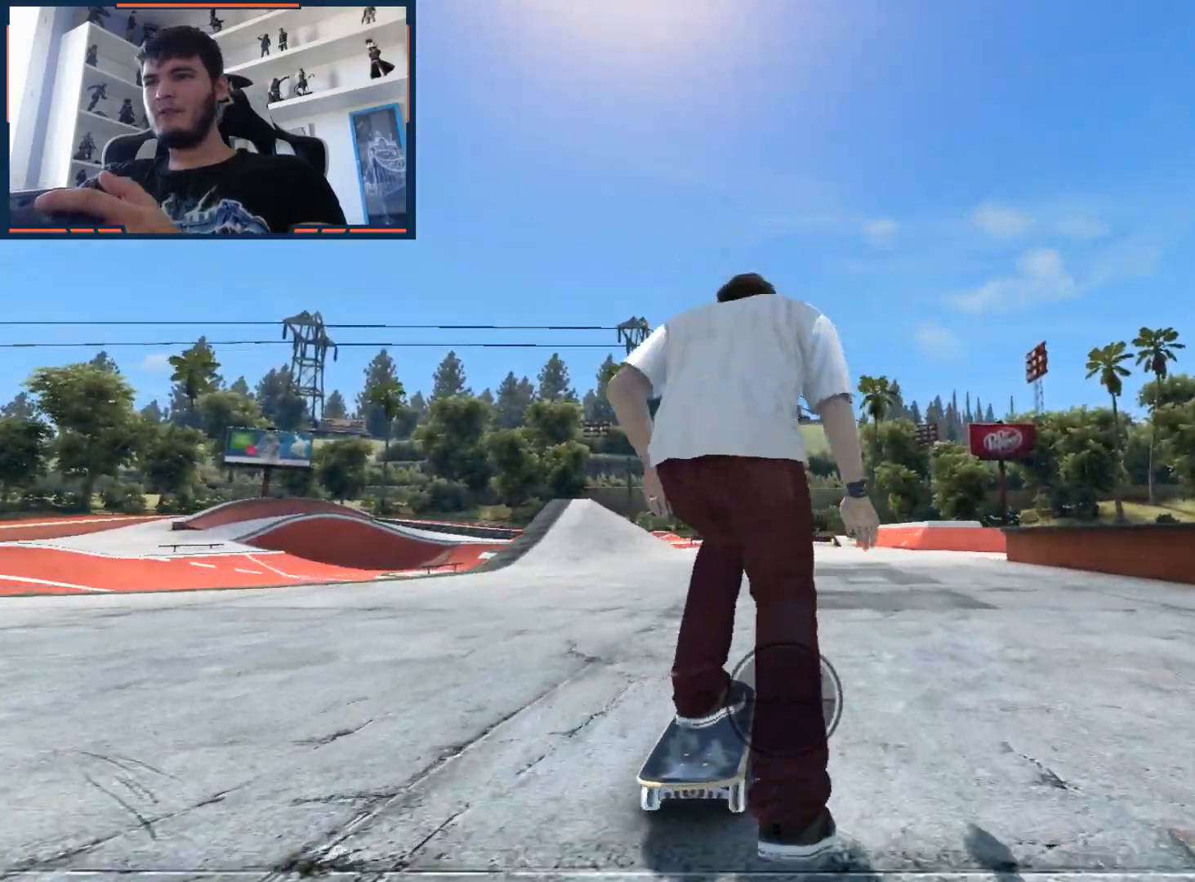
{"buttons": ["A"], "left_stick": "center", "right_stick": "center", "events": []}
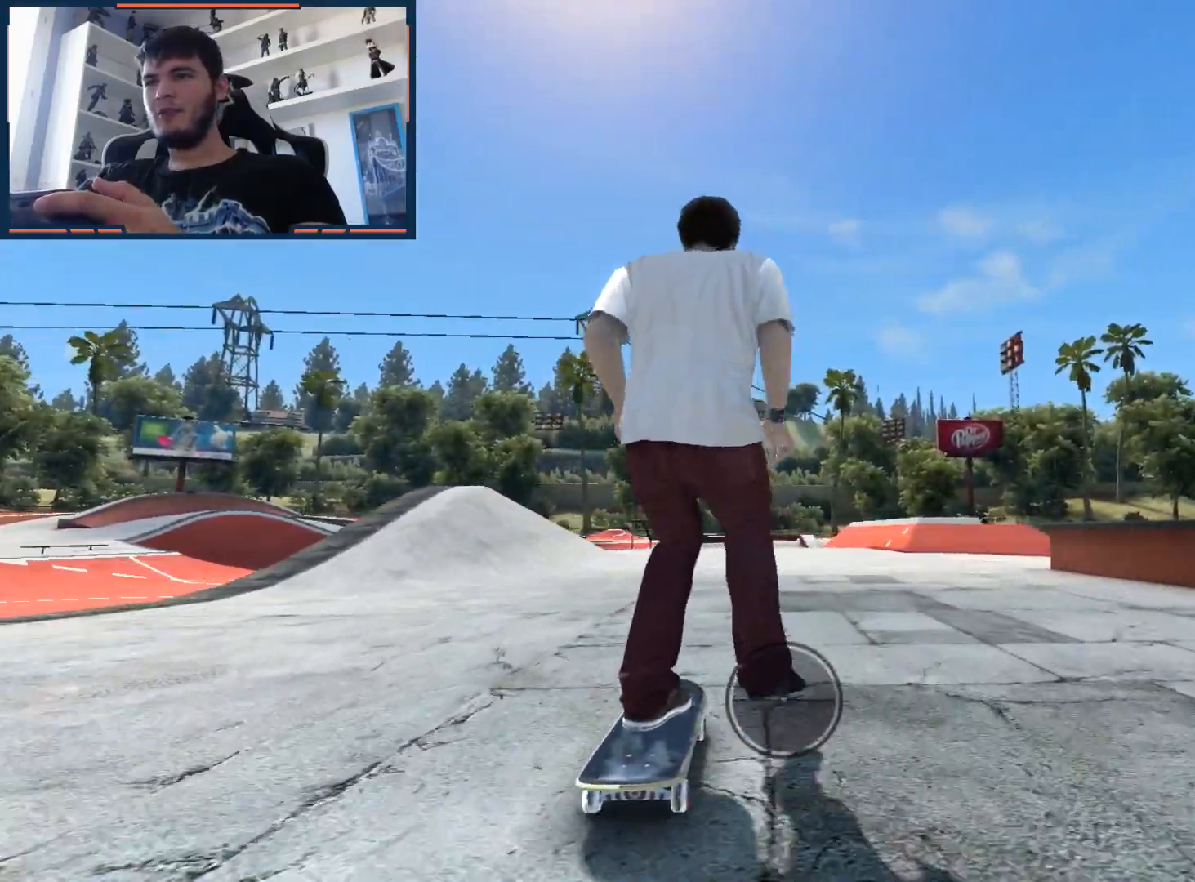
{"buttons": [], "left_stick": "center", "right_stick": "center", "events": [[483, "A", "up"]]}
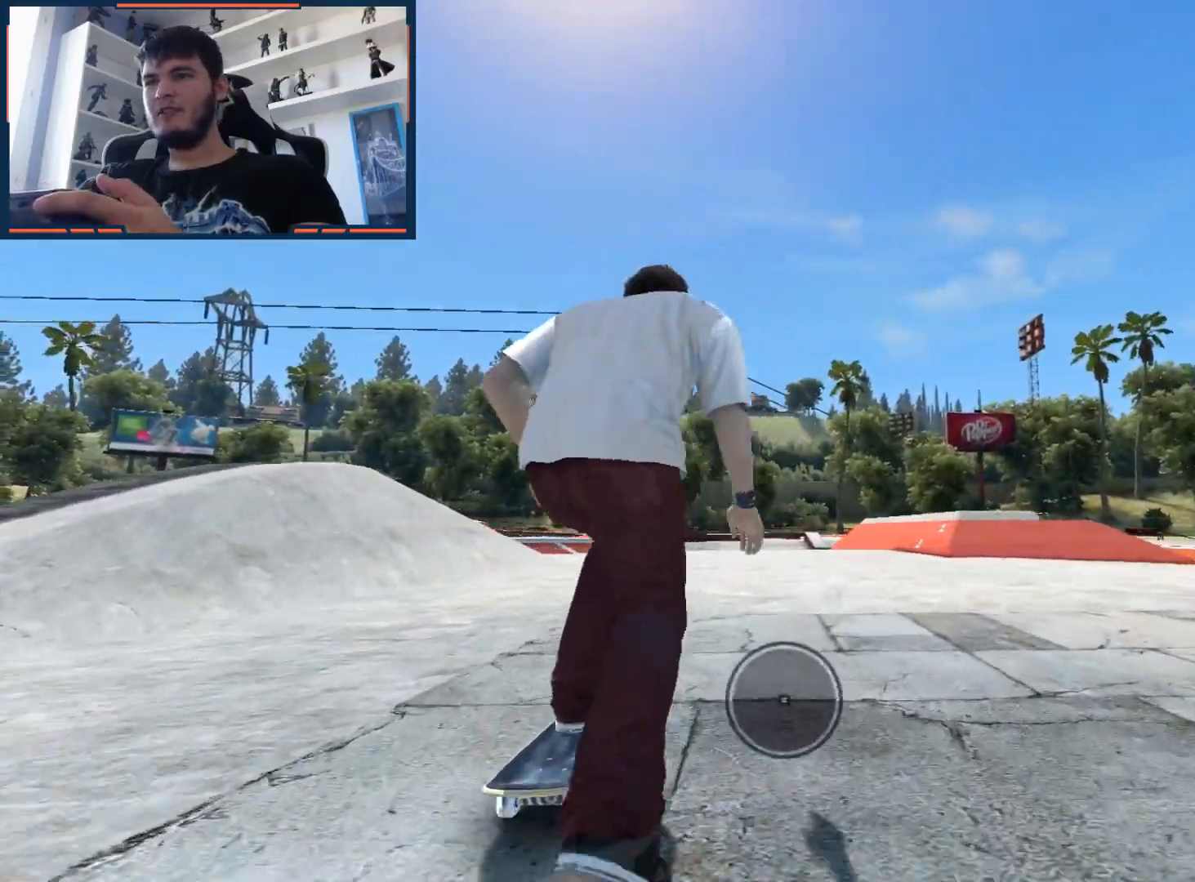
{"buttons": [], "left_stick": "center", "right_stick": "center", "events": []}
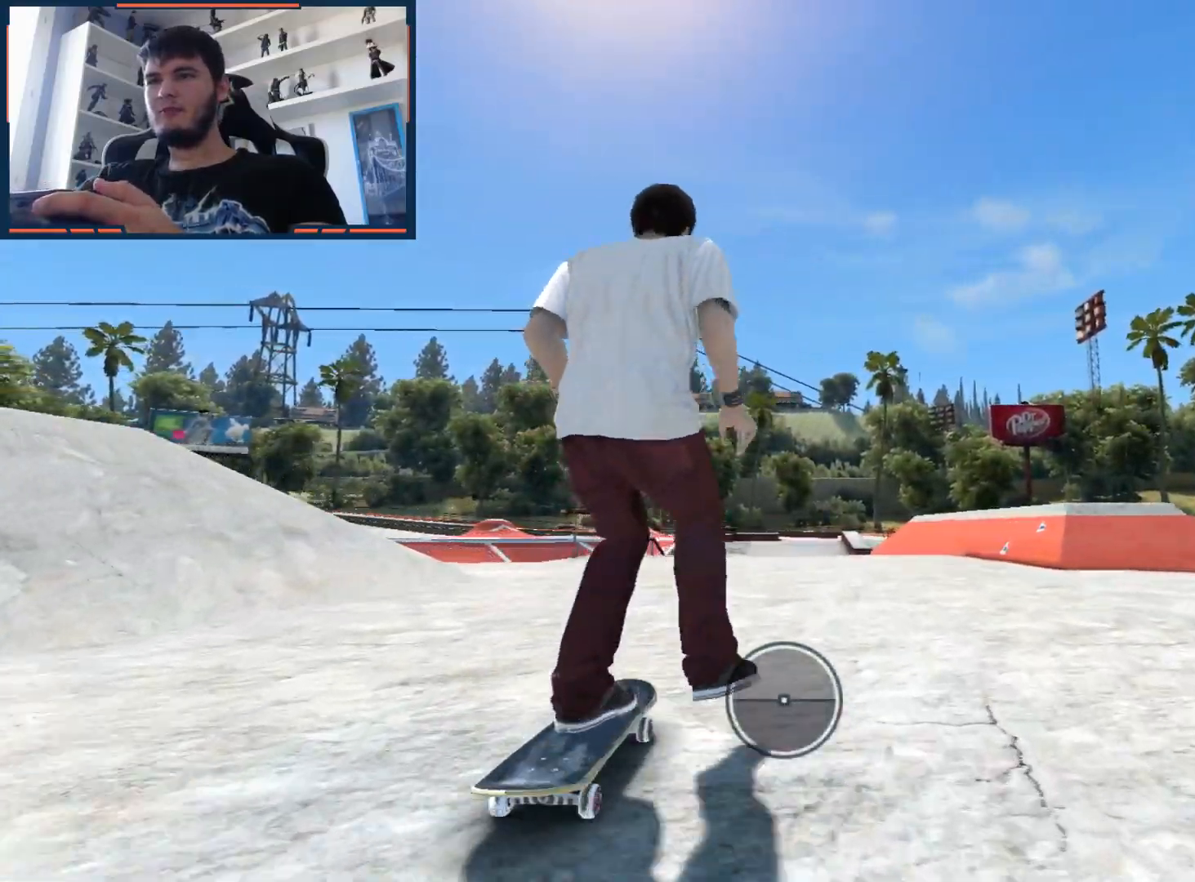
{"buttons": [], "left_stick": "center", "right_stick": "center", "events": []}
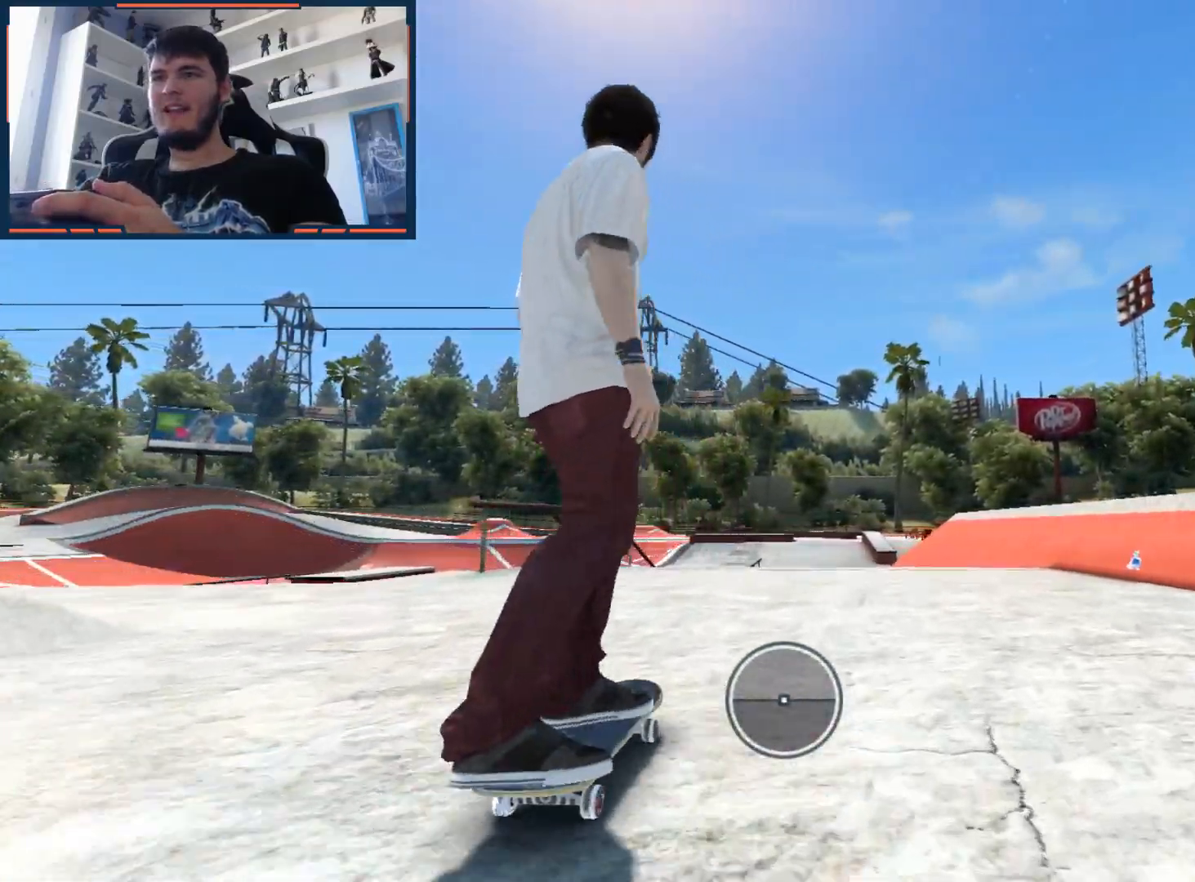
{"buttons": [], "left_stick": "center", "right_stick": "center", "events": [[383, "right_stick", "up-left"], [500, "right_stick", "center"]]}
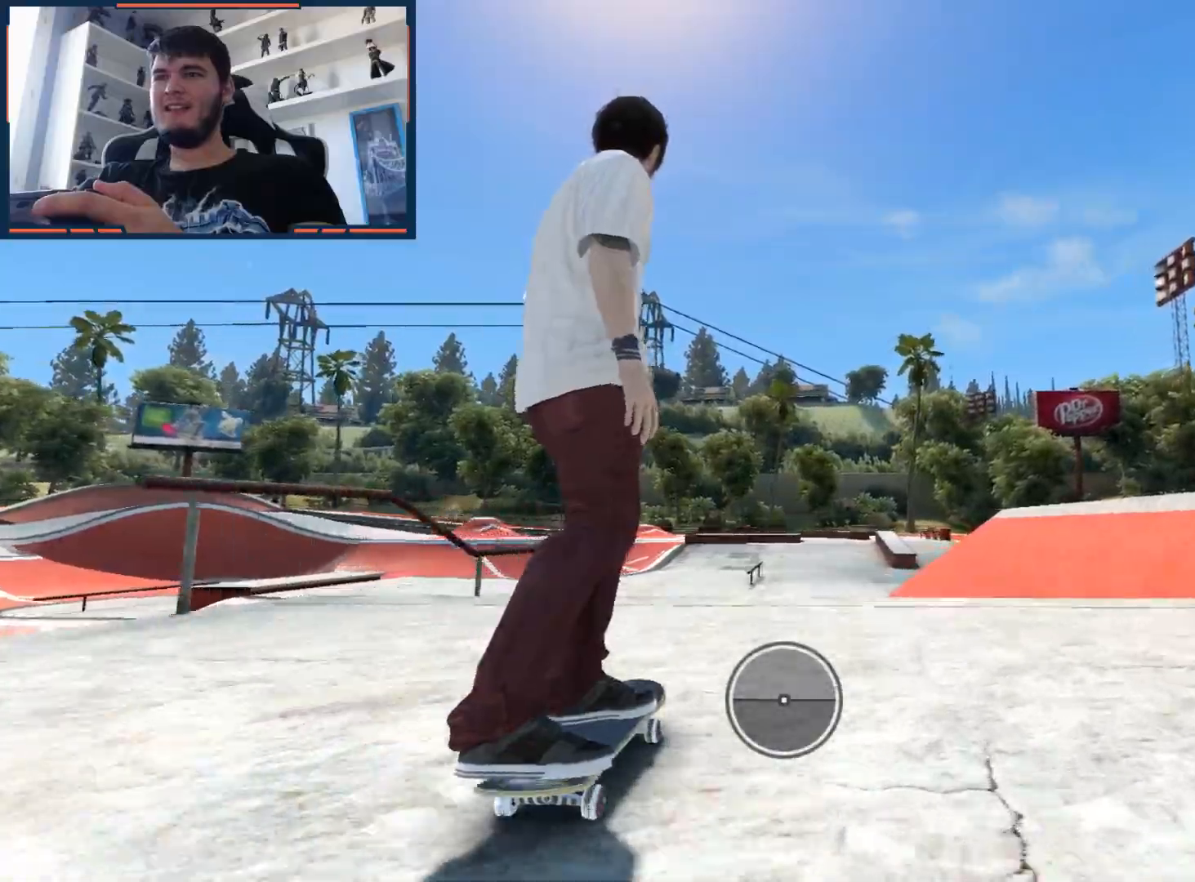
{"buttons": [], "left_stick": "center", "right_stick": "center", "events": [[17, "right_stick", "down"], [83, "right_stick", "center"], [250, "left_stick", "right"], [500, "left_stick", "center"]]}
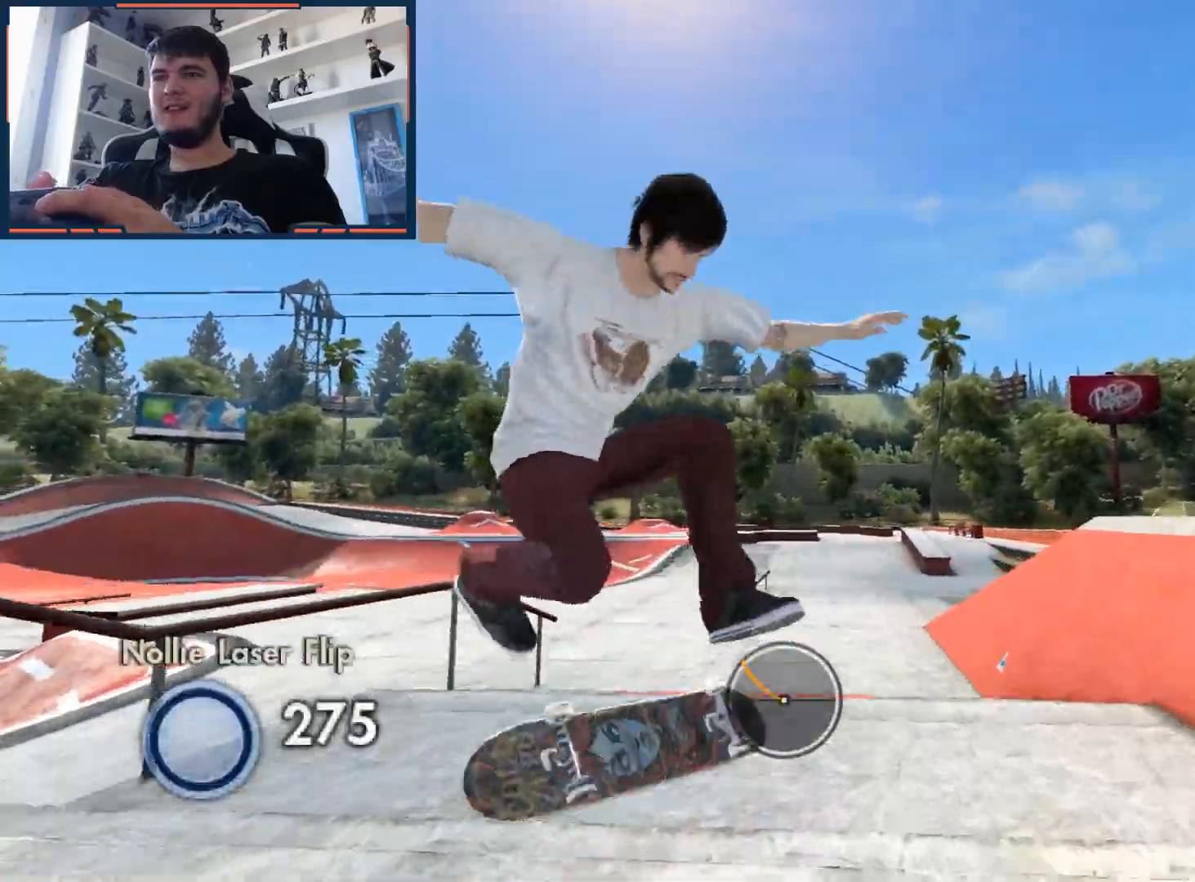
{"buttons": [], "left_stick": "center", "right_stick": "center", "events": []}
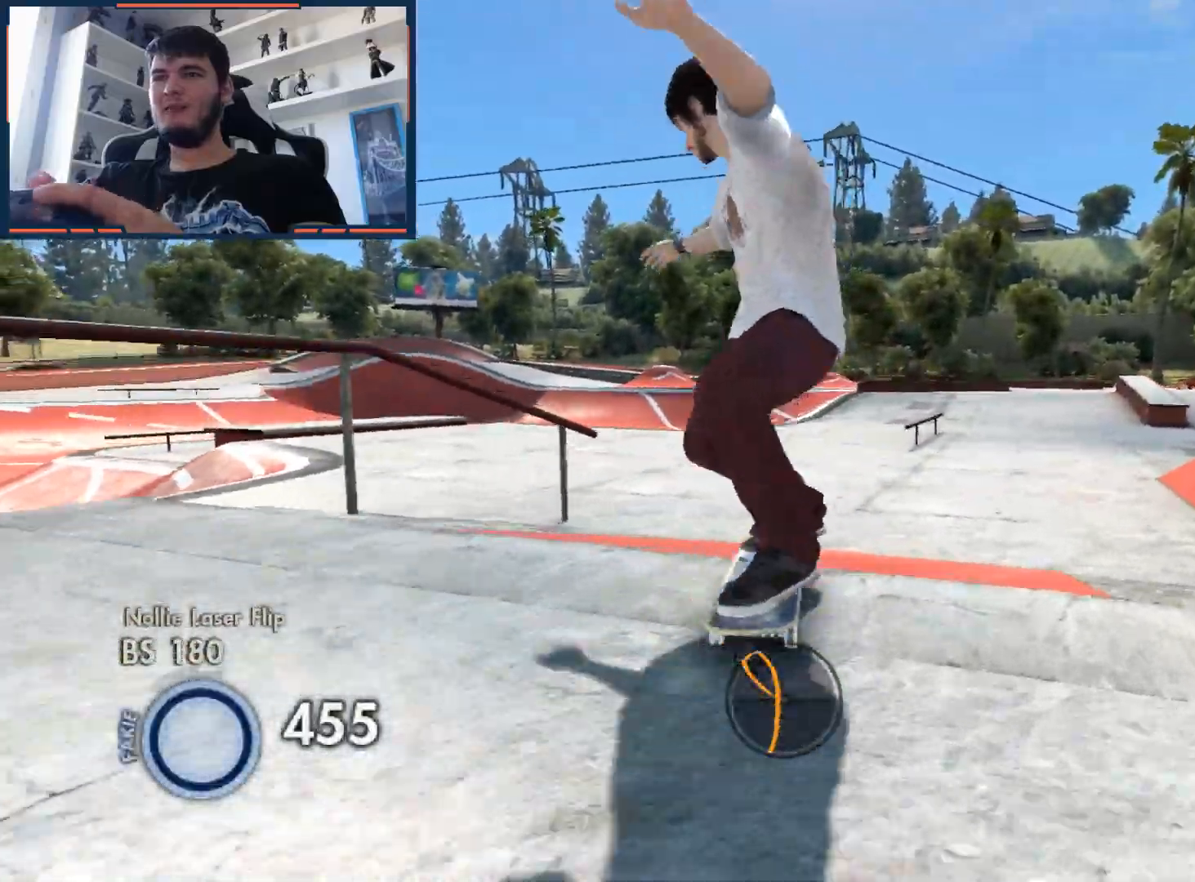
{"buttons": ["A"], "left_stick": "center", "right_stick": "center", "events": [[67, "DPAD_UP", "down"], [67, "L1", "down"], [283, "A", "down"], [300, "DPAD_UP", "up"], [350, "L1", "up"]]}
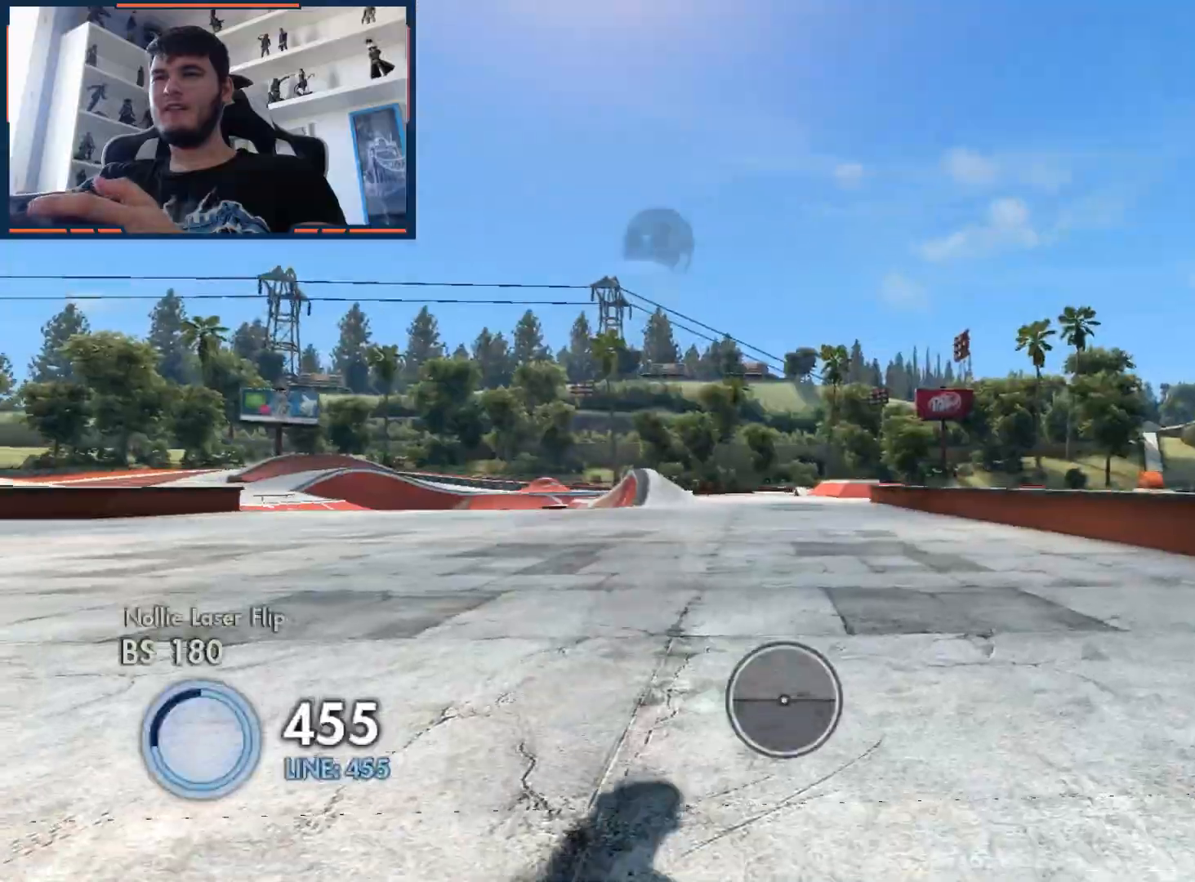
{"buttons": ["A"], "left_stick": "center", "right_stick": "center", "events": []}
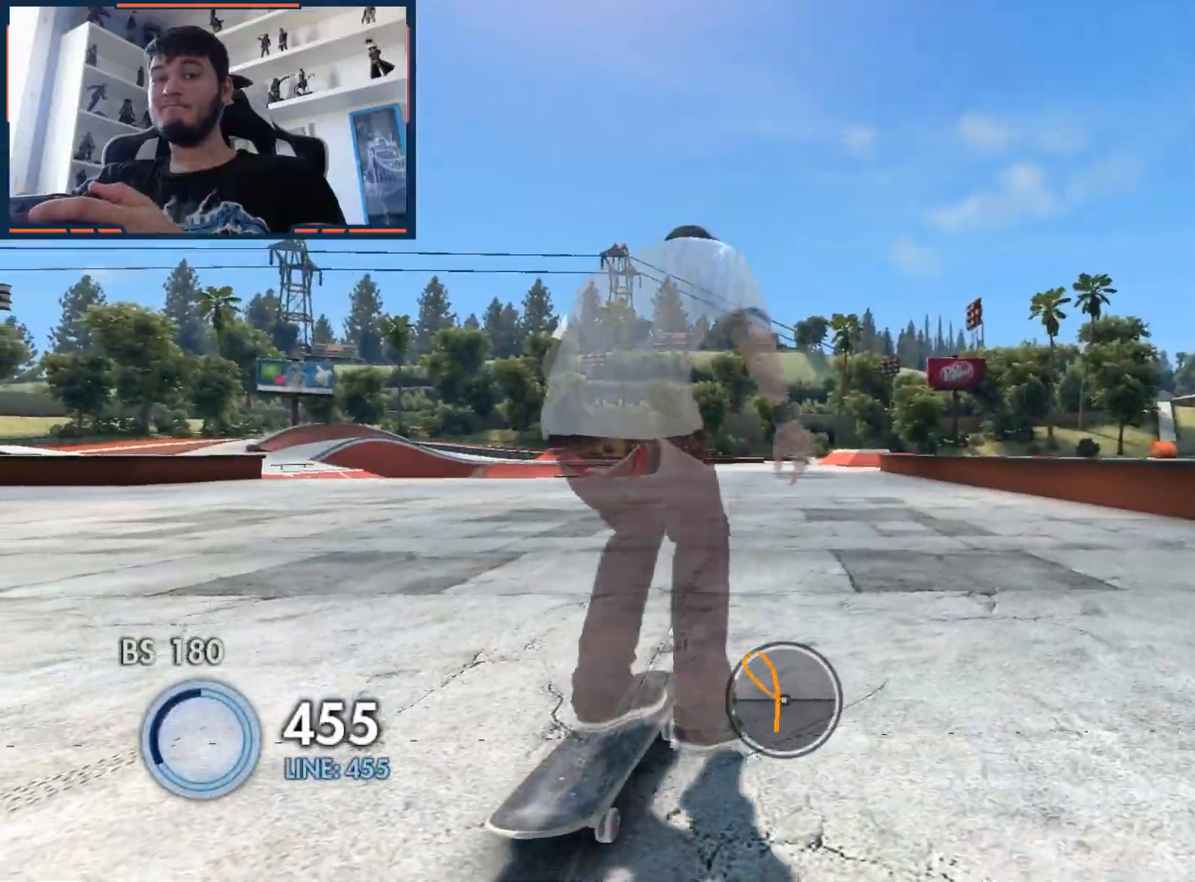
{"buttons": ["A"], "left_stick": "center", "right_stick": "center", "events": []}
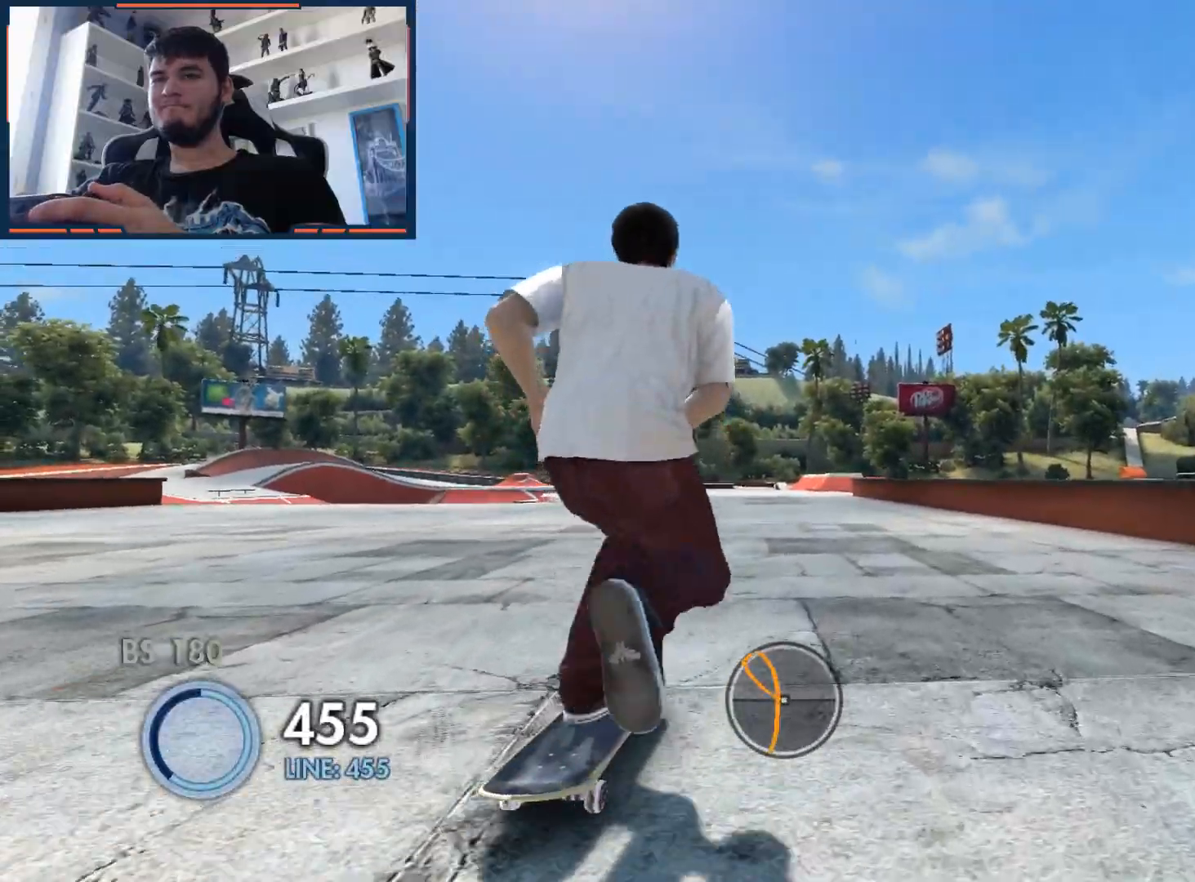
{"buttons": ["A"], "left_stick": "down-left", "right_stick": "center", "events": [[133, "left_stick", "left"], [217, "left_stick", "center"], [483, "left_stick", "down-left"]]}
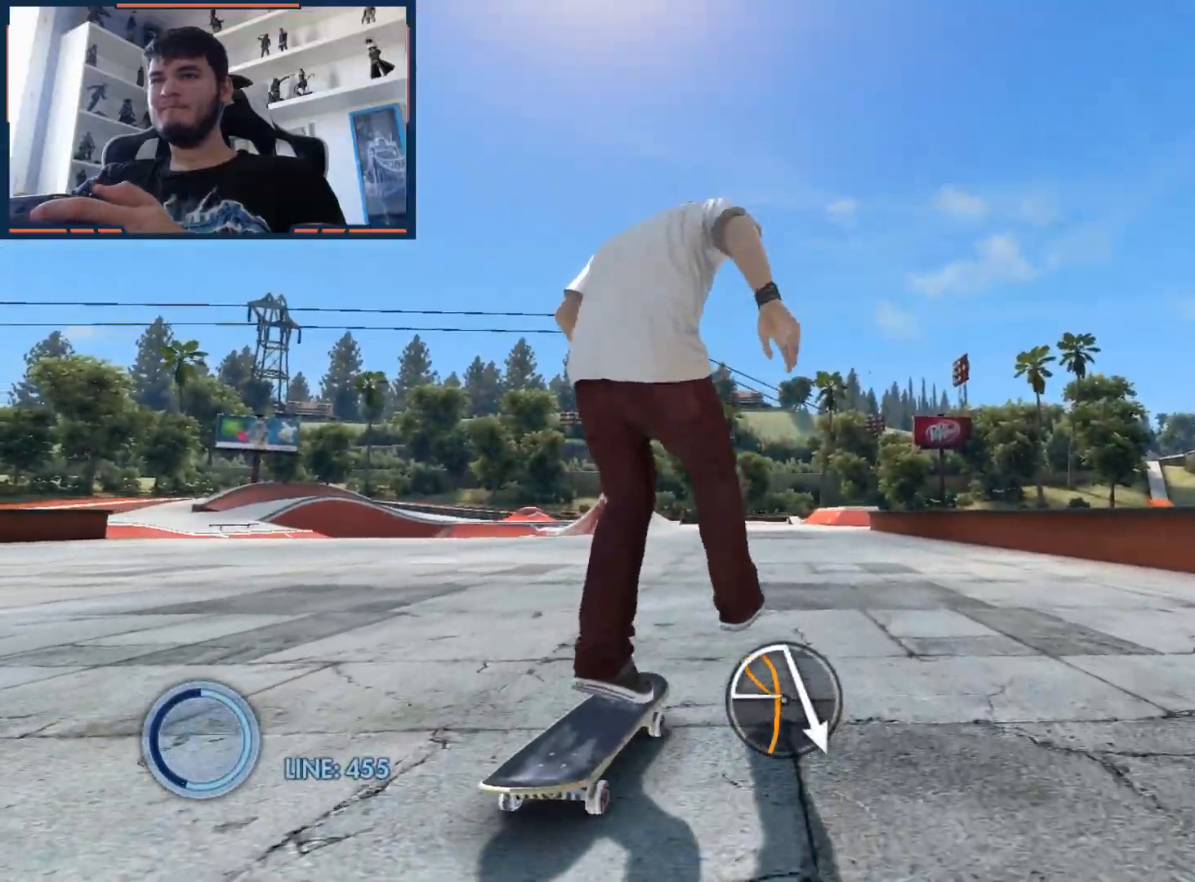
{"buttons": ["A"], "left_stick": "center", "right_stick": "center", "events": [[83, "left_stick", "center"]]}
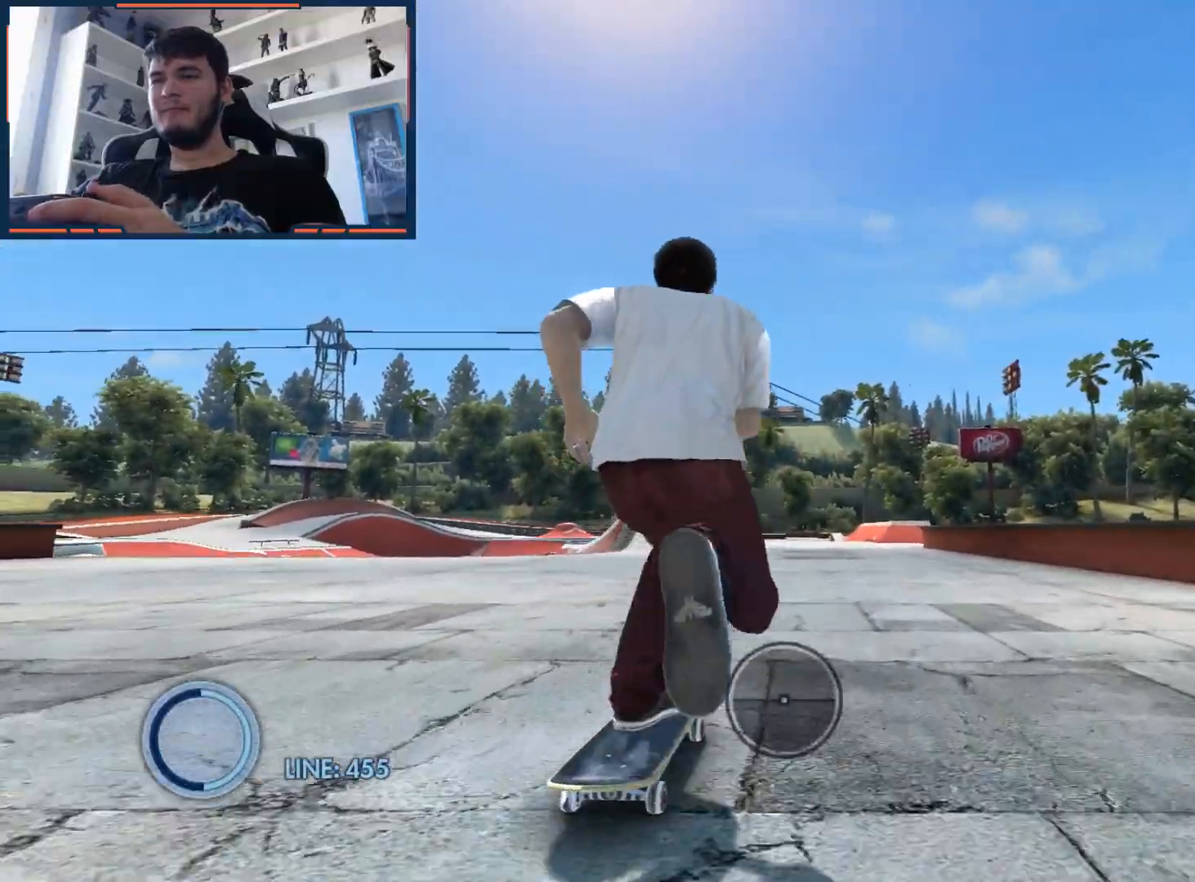
{"buttons": ["A"], "left_stick": "center", "right_stick": "center", "events": [[183, "left_stick", "right"], [283, "left_stick", "center"]]}
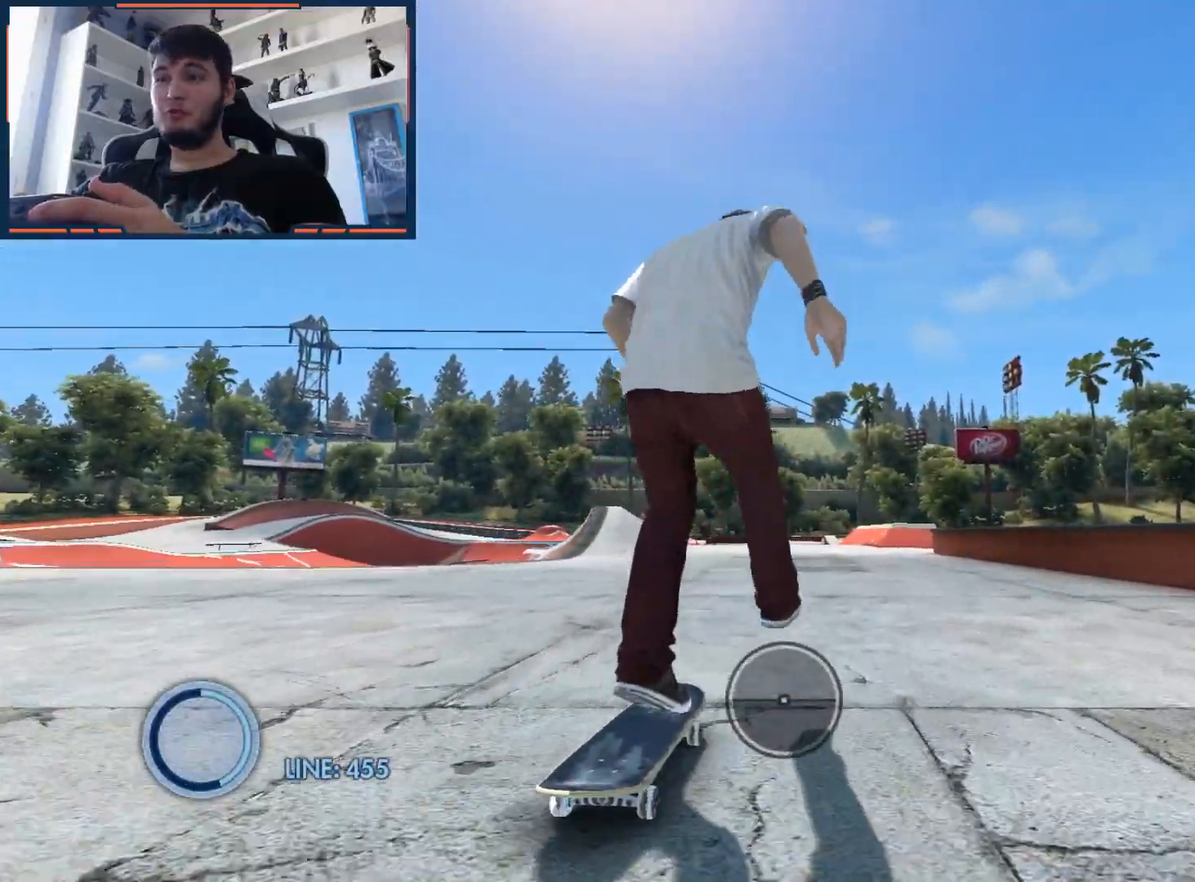
{"buttons": ["A"], "left_stick": "center", "right_stick": "center", "events": [[67, "left_stick", "down-left"], [167, "left_stick", "center"]]}
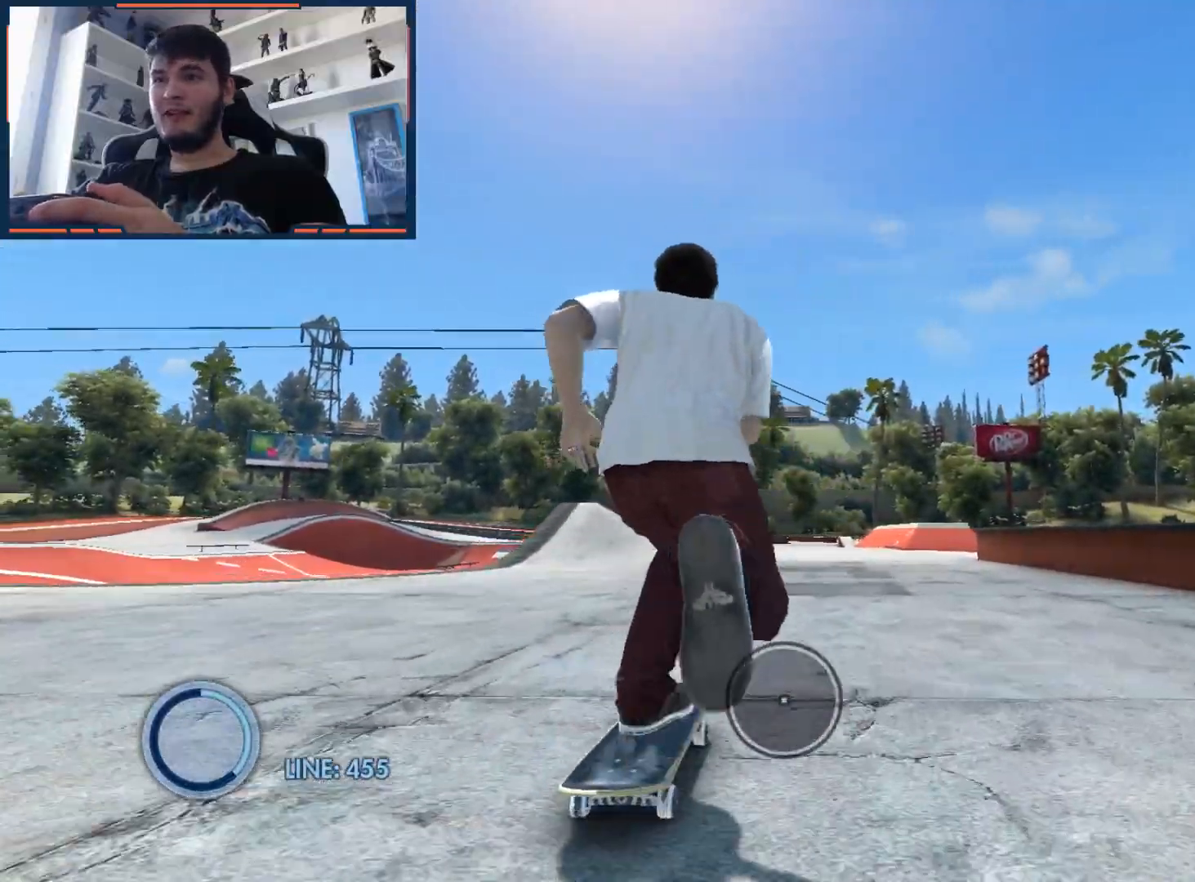
{"buttons": ["A"], "left_stick": "center", "right_stick": "center", "events": [[183, "left_stick", "right"], [283, "left_stick", "center"]]}
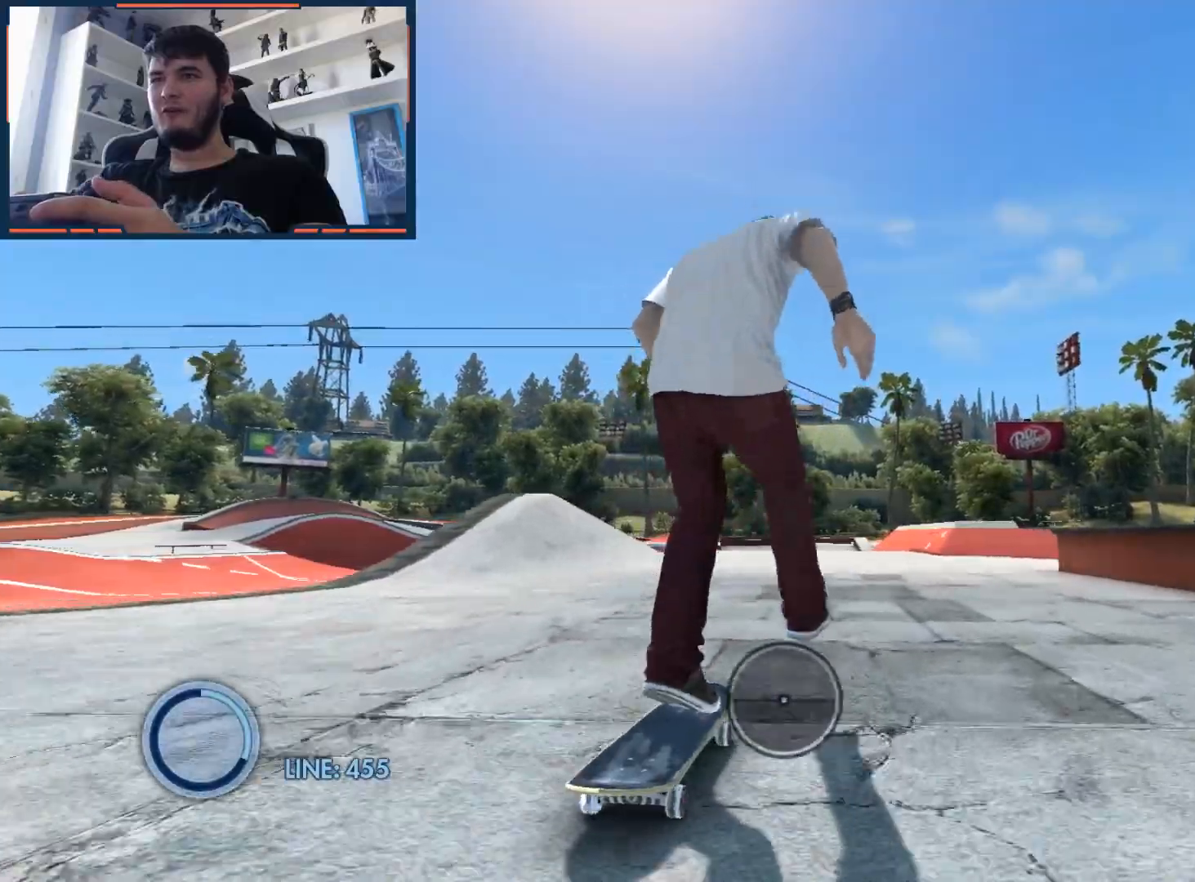
{"buttons": [], "left_stick": "center", "right_stick": "center", "events": [[250, "left_stick", "left"], [317, "A", "up"], [317, "left_stick", "center"]]}
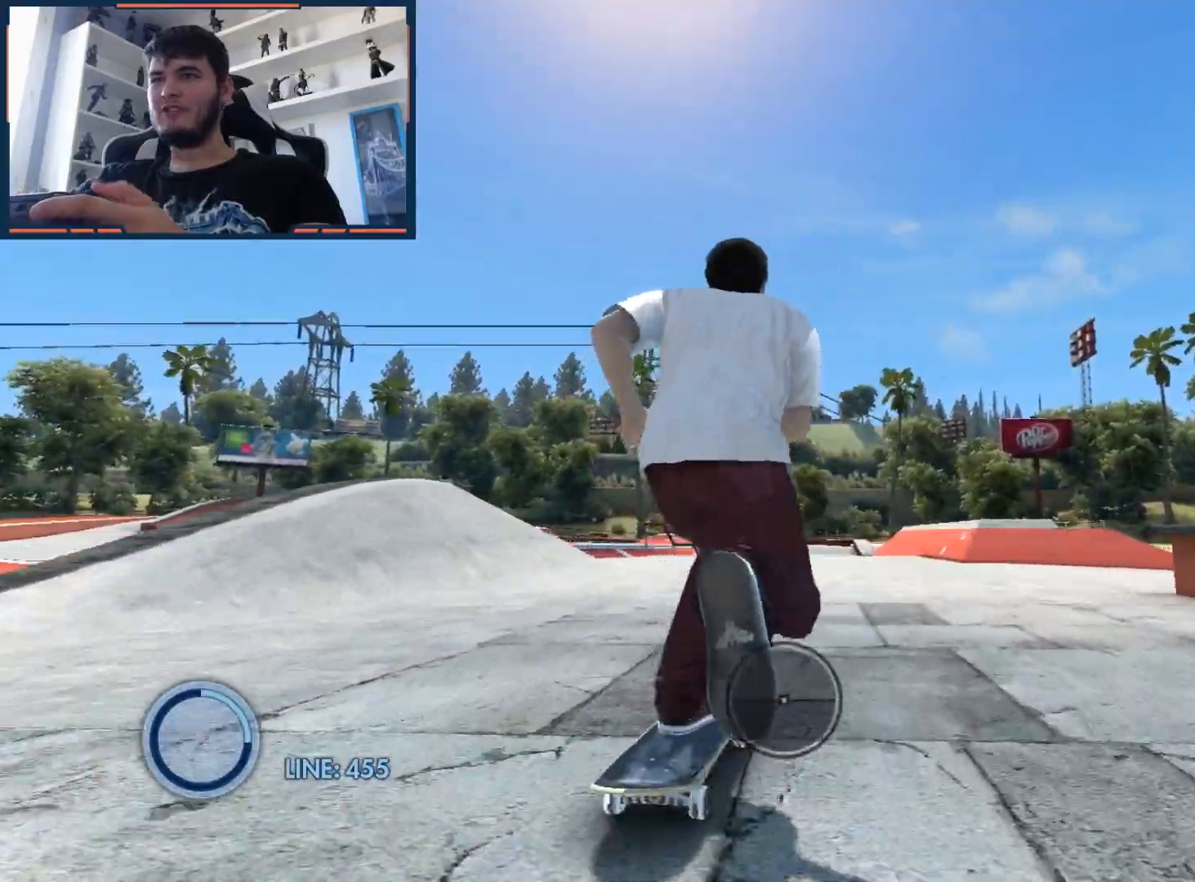
{"buttons": [], "left_stick": "center", "right_stick": "center", "events": [[67, "left_stick", "down-left"], [150, "left_stick", "center"]]}
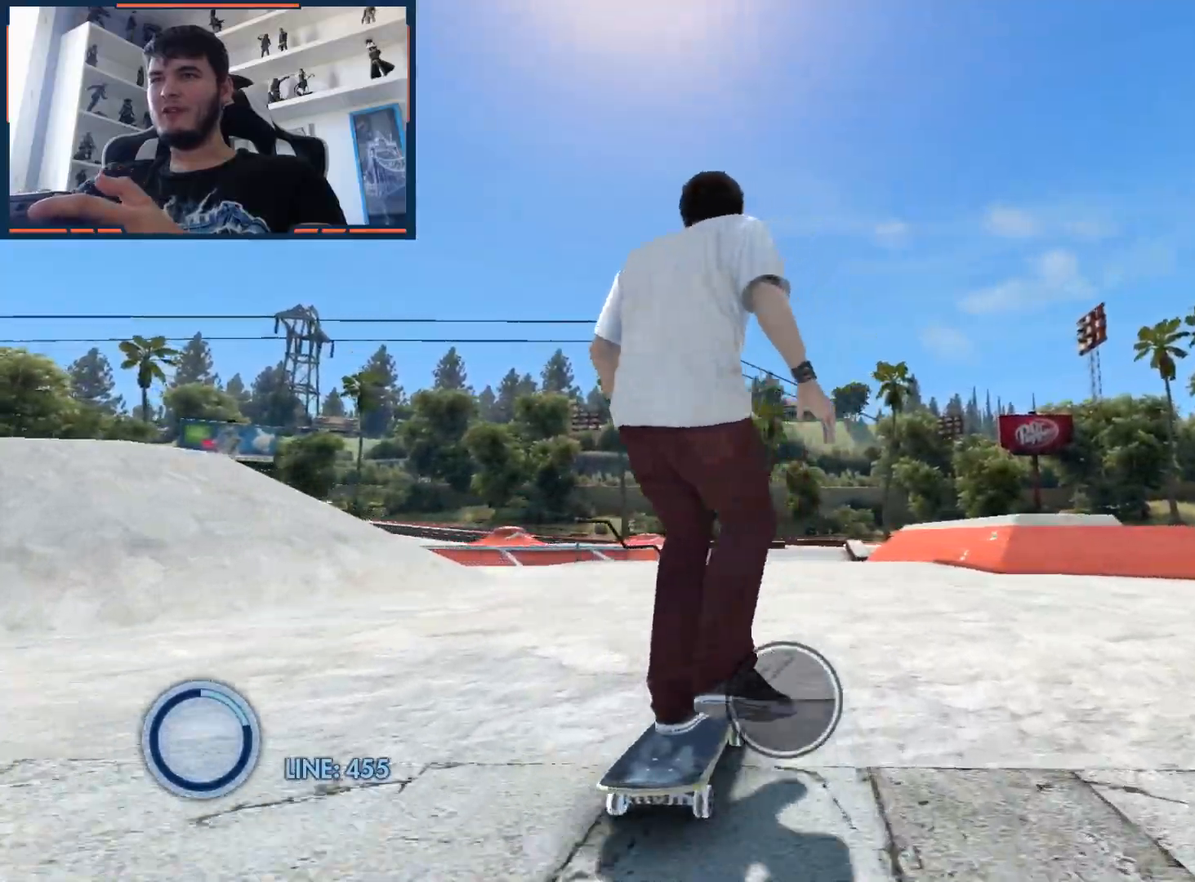
{"buttons": [], "left_stick": "center", "right_stick": "center", "events": []}
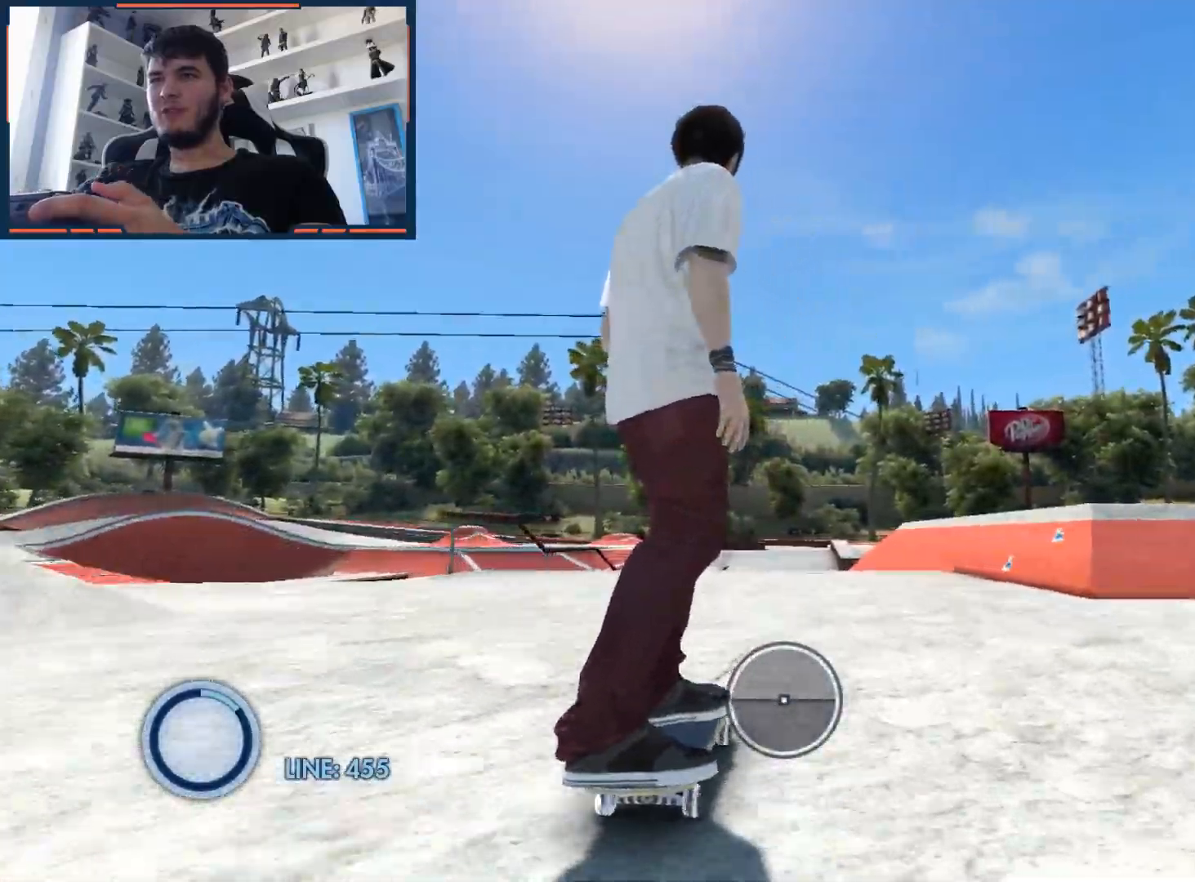
{"buttons": [], "left_stick": "center", "right_stick": "up", "events": [[317, "right_stick", "up-left"], [433, "right_stick", "up"]]}
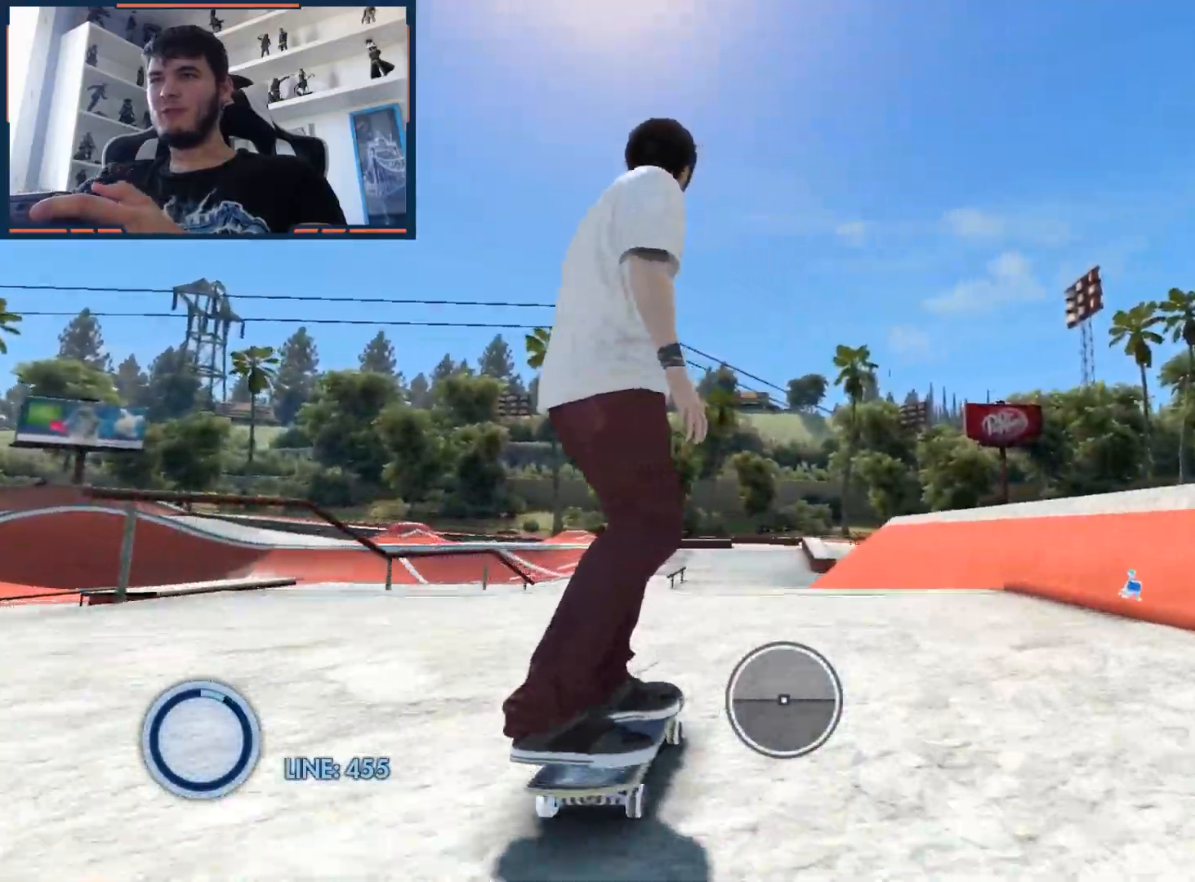
{"buttons": [], "left_stick": "right", "right_stick": "center", "events": [[67, "right_stick", "down-left"], [150, "right_stick", "center"], [417, "left_stick", "right"]]}
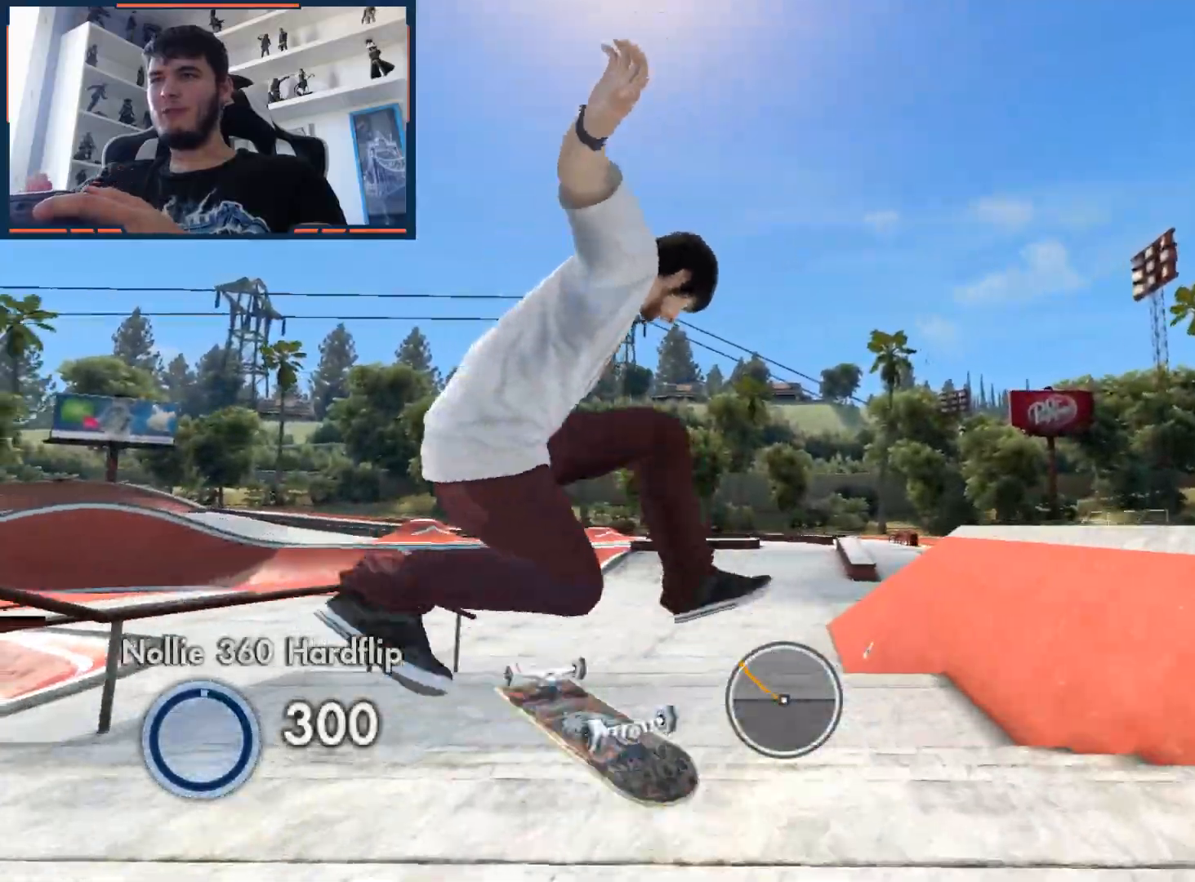
{"buttons": [], "left_stick": "center", "right_stick": "center", "events": [[117, "left_stick", "center"]]}